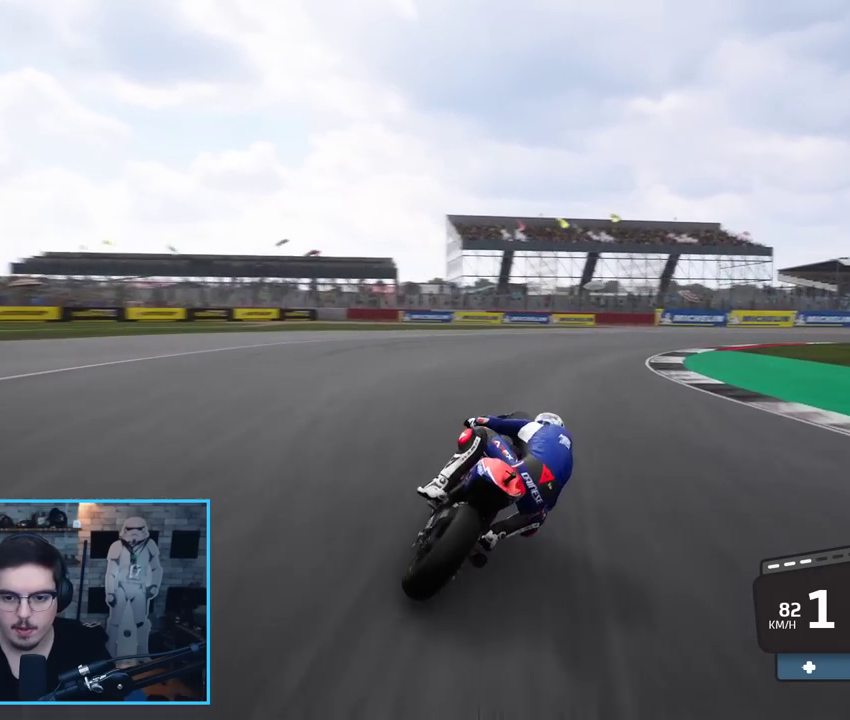
Gameplay with a controller (Xbox layout); each line is a JSON object with the inputs held at the frame after it. "events" lists button and stick changes between this image and that frame as [ms after this image, input, new state], when the widget could be followed in between.
{"buttons": ["R2"], "left_stick": "right", "right_stick": "center", "events": [[217, "R2", "down"]]}
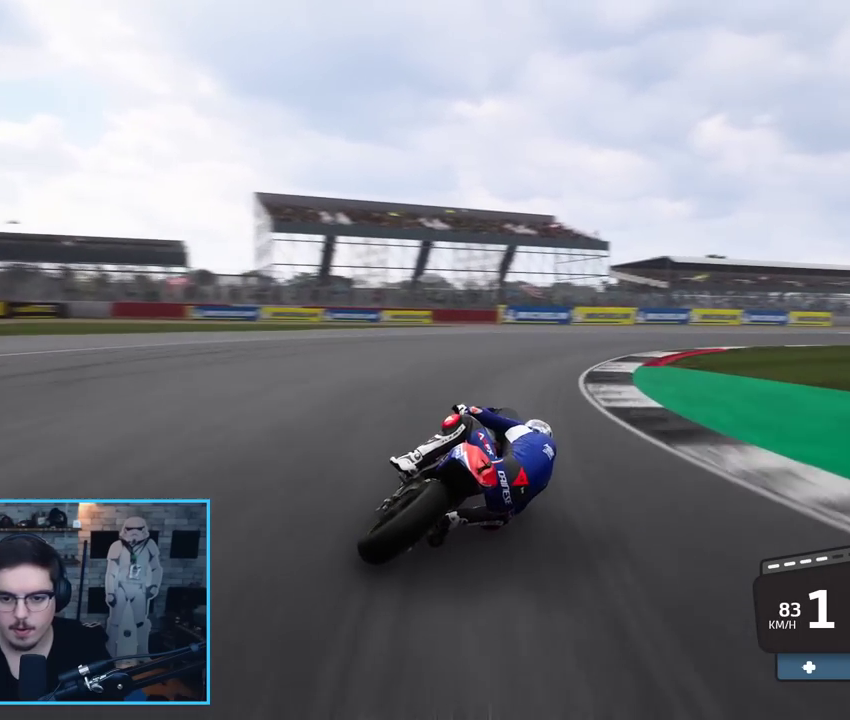
{"buttons": ["R2"], "left_stick": "right", "right_stick": "center", "events": []}
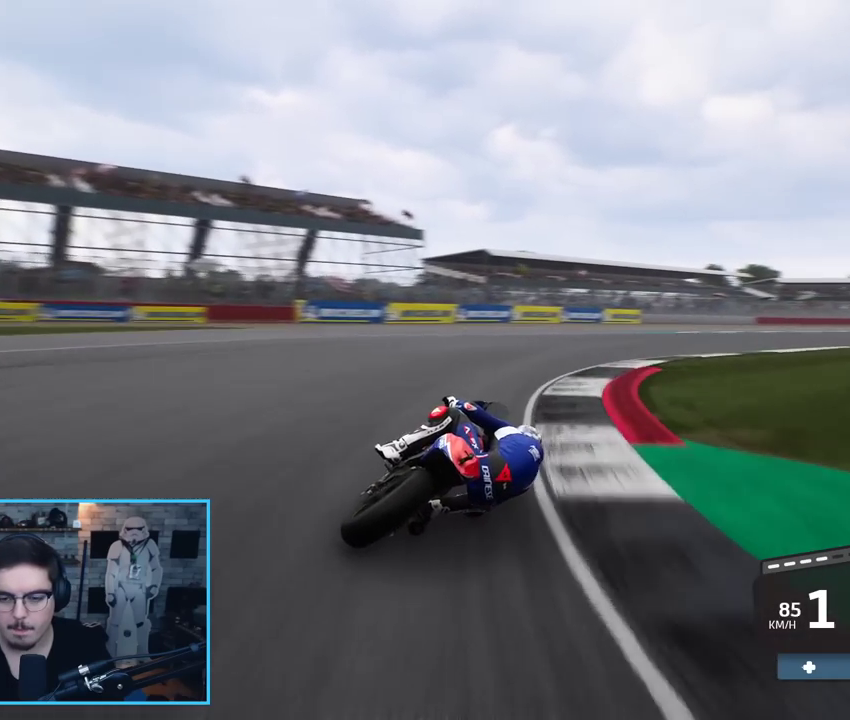
{"buttons": ["R2"], "left_stick": "right", "right_stick": "center", "events": []}
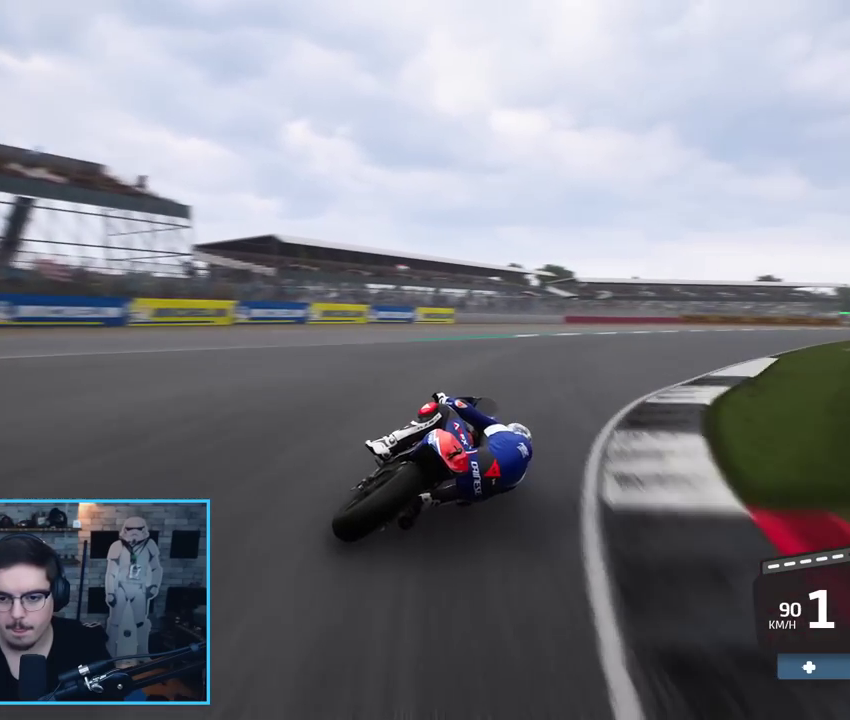
{"buttons": ["R2"], "left_stick": "up-right", "right_stick": "center", "events": [[33, "left_stick", "up-right"]]}
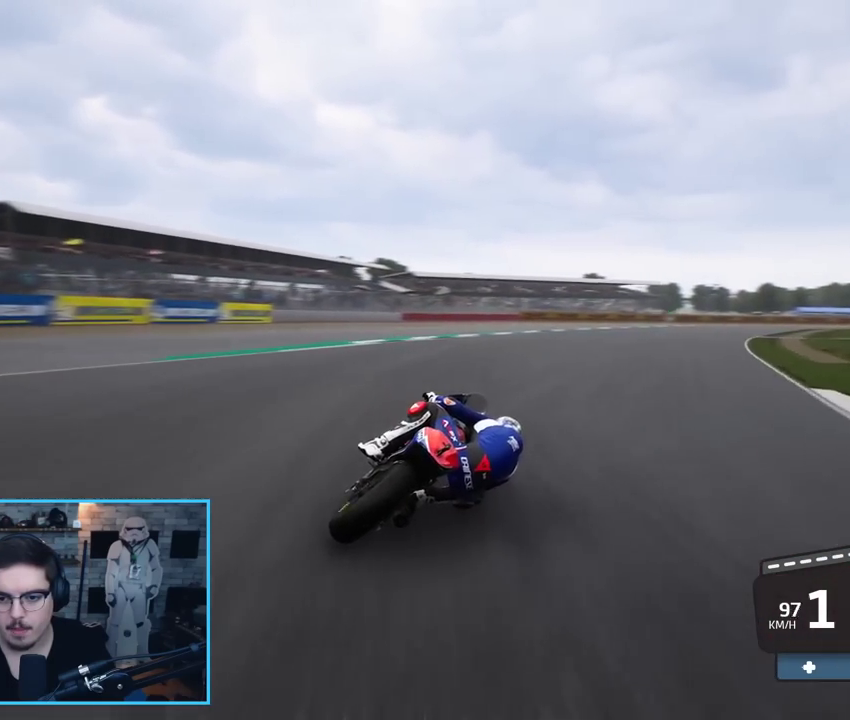
{"buttons": ["R2"], "left_stick": "up-right", "right_stick": "center", "events": [[317, "B", "down"], [450, "B", "up"]]}
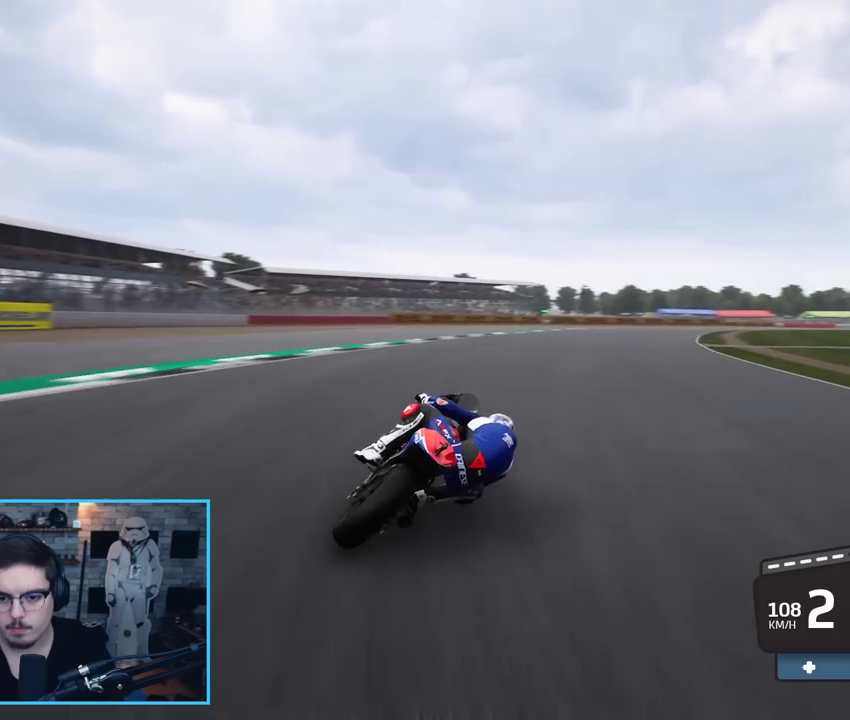
{"buttons": ["R2"], "left_stick": "up-right", "right_stick": "center", "events": []}
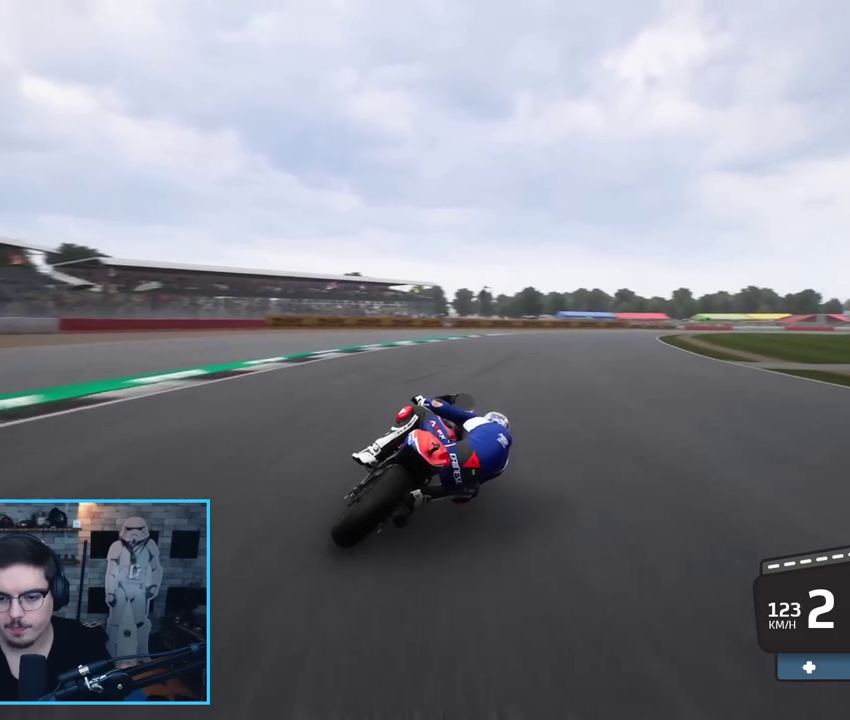
{"buttons": ["R2"], "left_stick": "up-right", "right_stick": "center", "events": [[383, "B", "down"], [483, "B", "up"]]}
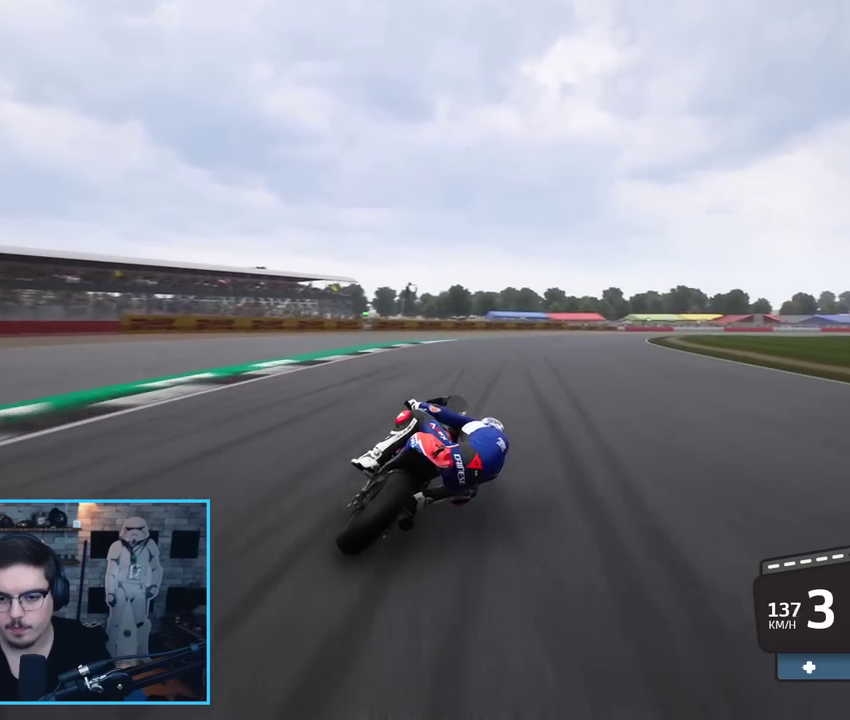
{"buttons": ["R2"], "left_stick": "up-right", "right_stick": "center", "events": []}
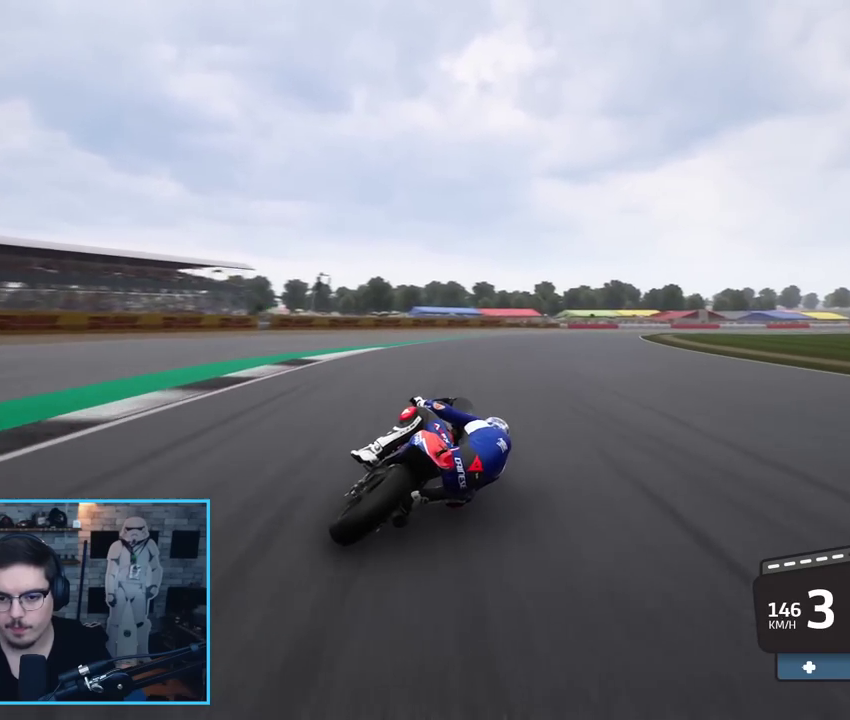
{"buttons": ["R2"], "left_stick": "up-right", "right_stick": "center", "events": []}
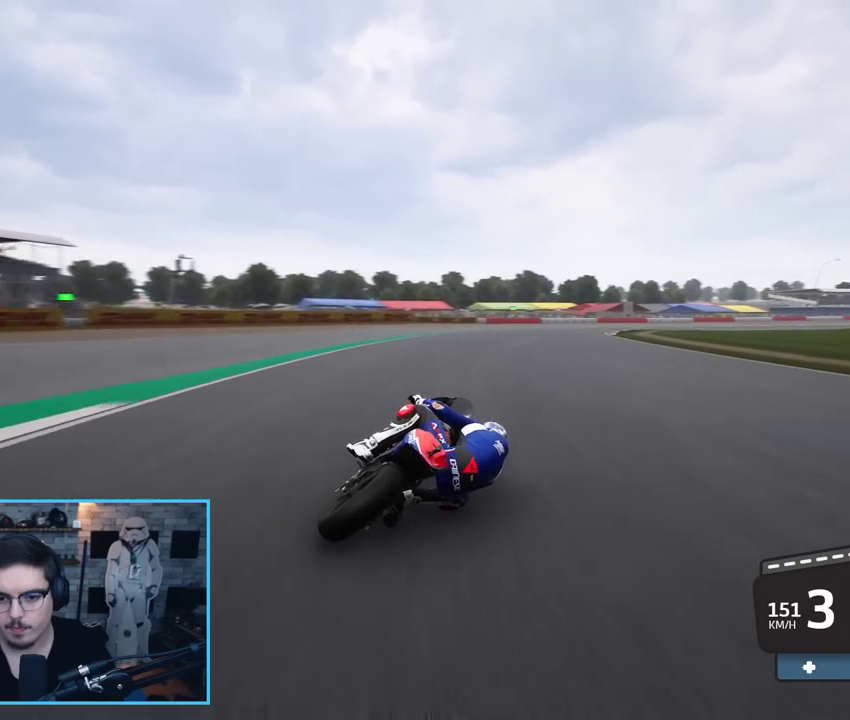
{"buttons": ["A", "L2"], "left_stick": "up-right", "right_stick": "center", "events": [[150, "L2", "down"], [150, "R2", "up"], [200, "A", "down"], [200, "X", "down"], [283, "X", "up"], [350, "A", "up"], [400, "A", "down"]]}
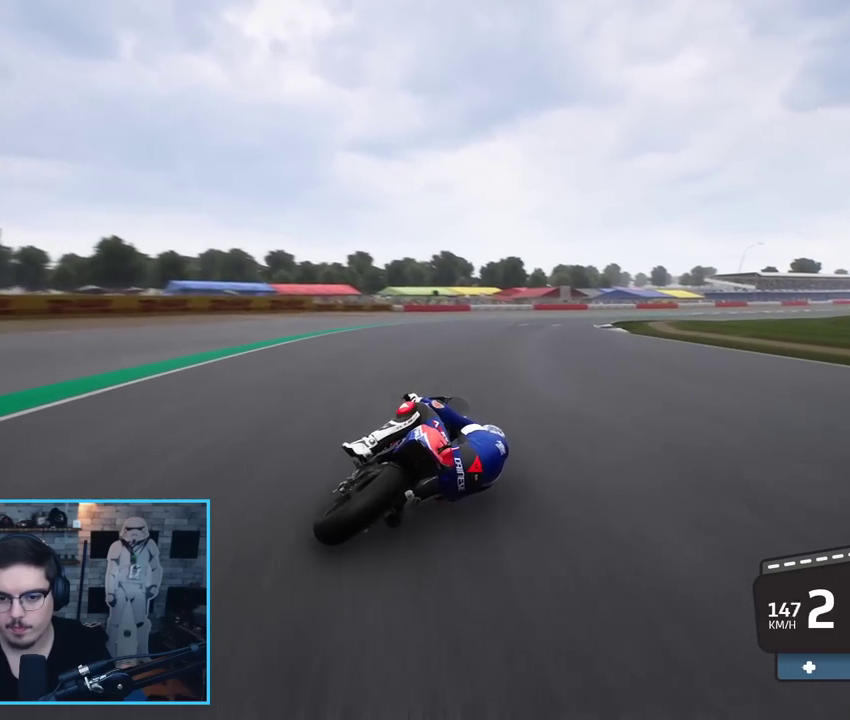
{"buttons": [], "left_stick": "up-right", "right_stick": "center", "events": [[17, "A", "up"], [83, "A", "down"], [217, "A", "up"], [333, "L2", "up"]]}
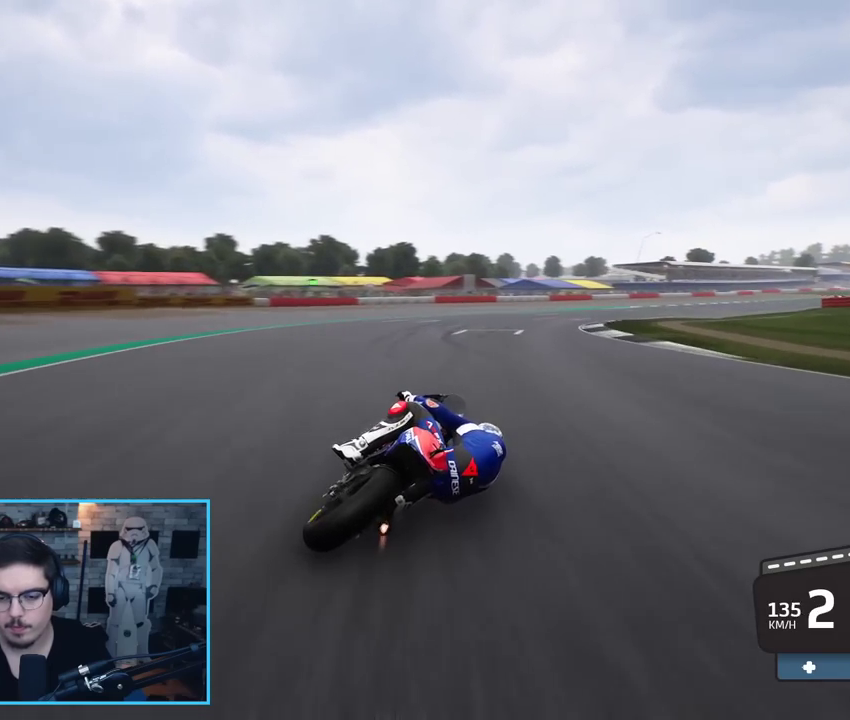
{"buttons": ["R2"], "left_stick": "up-right", "right_stick": "center", "events": [[233, "R2", "down"]]}
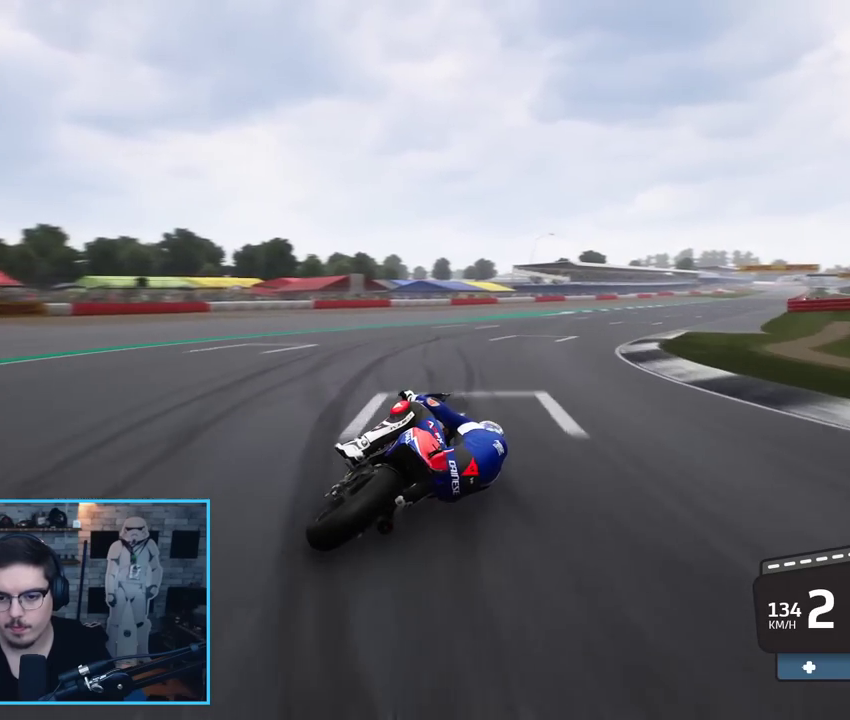
{"buttons": ["R2"], "left_stick": "up-right", "right_stick": "center", "events": []}
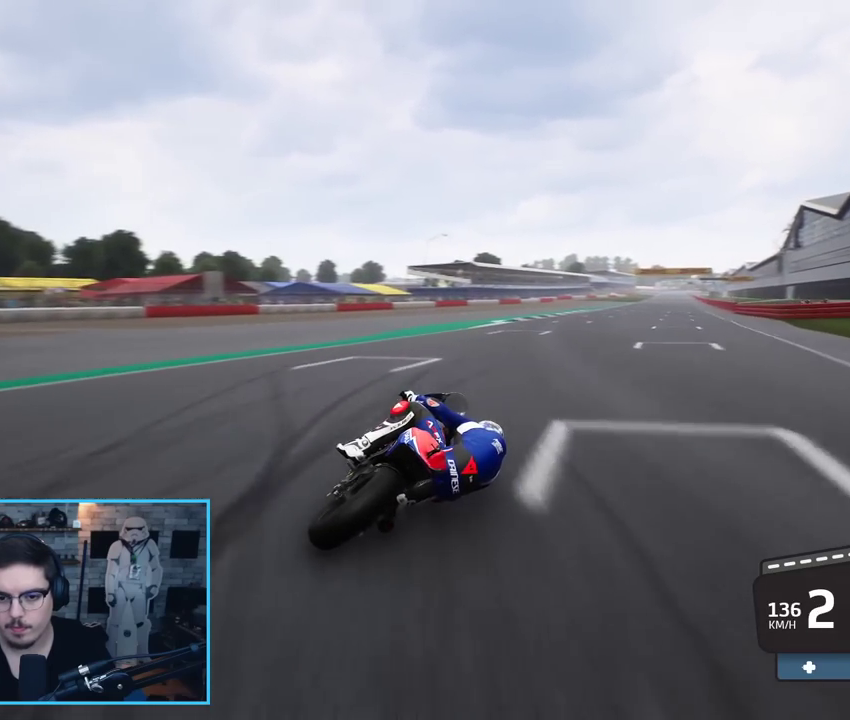
{"buttons": ["R2"], "left_stick": "up-right", "right_stick": "center", "events": [[250, "B", "down"], [350, "B", "up"]]}
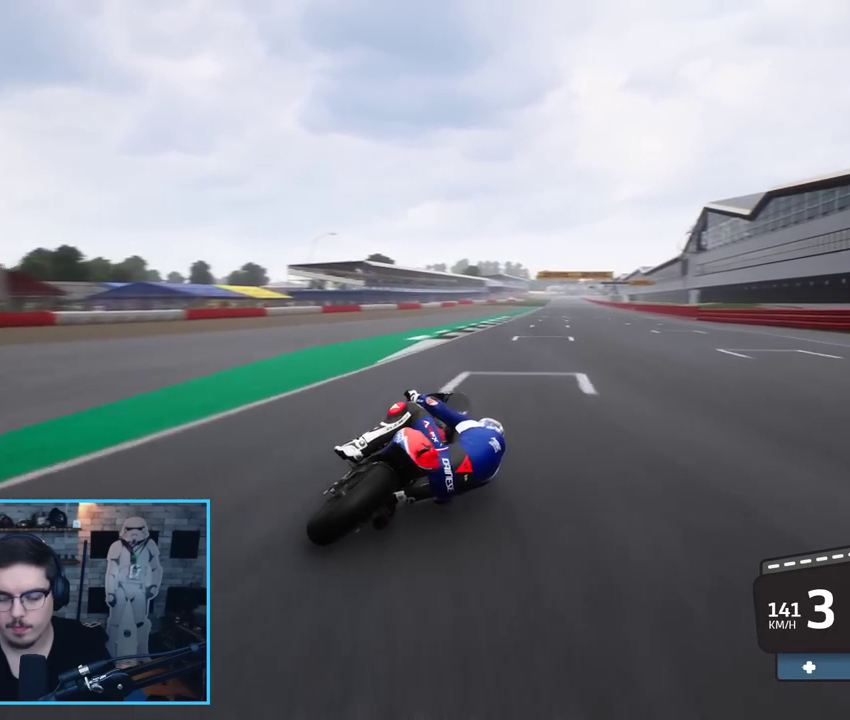
{"buttons": ["R2"], "left_stick": "up", "right_stick": "center", "events": [[483, "left_stick", "up"]]}
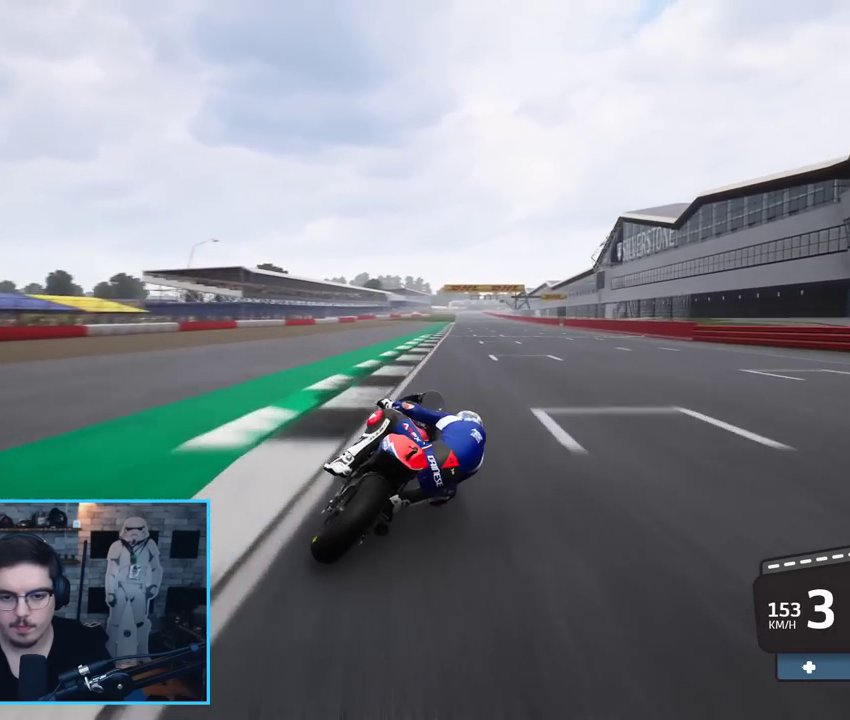
{"buttons": ["R2"], "left_stick": "up", "right_stick": "center", "events": []}
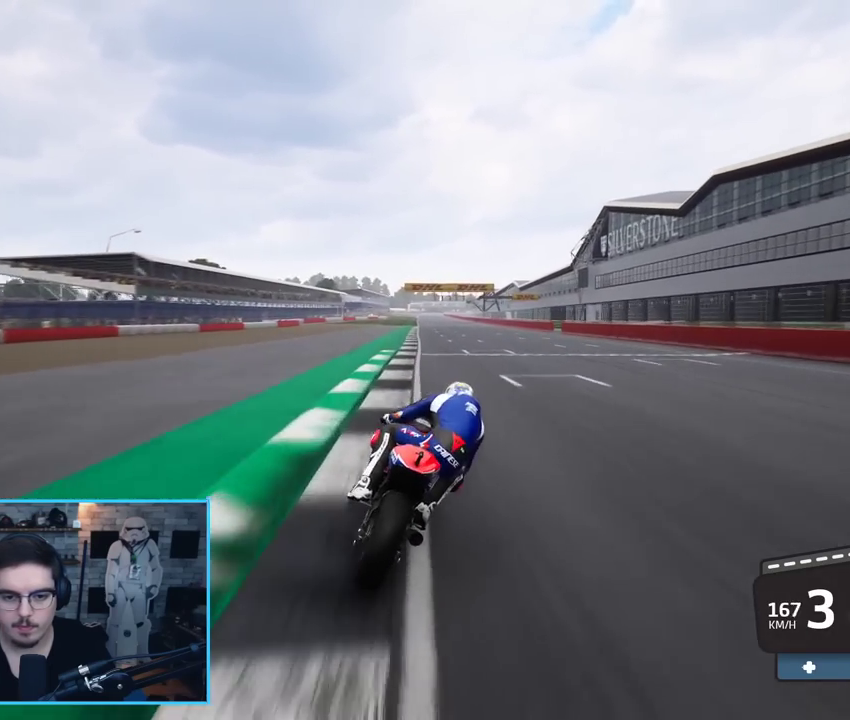
{"buttons": ["R2", "R3"], "left_stick": "center", "right_stick": "center", "events": [[217, "R3", "down"], [300, "left_stick", "center"]]}
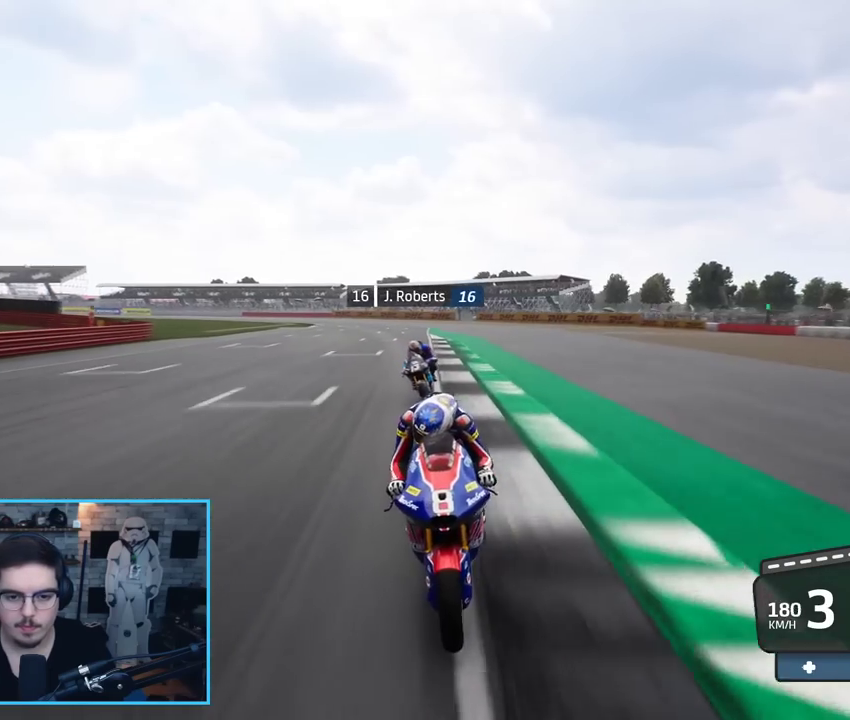
{"buttons": ["R2"], "left_stick": "up", "right_stick": "center", "events": [[383, "R3", "up"], [500, "left_stick", "up"]]}
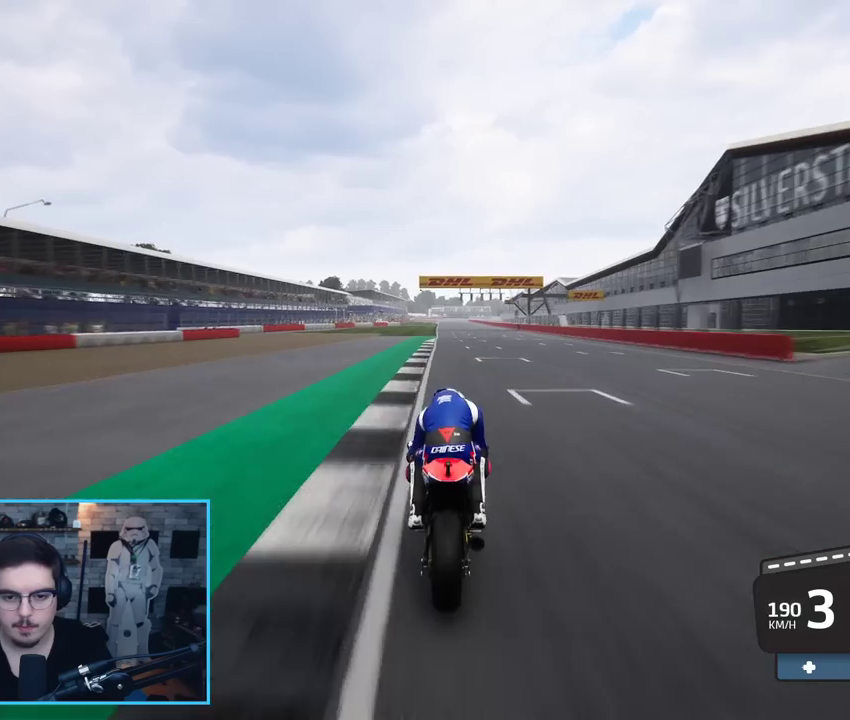
{"buttons": ["R2"], "left_stick": "center", "right_stick": "center", "events": [[333, "left_stick", "center"]]}
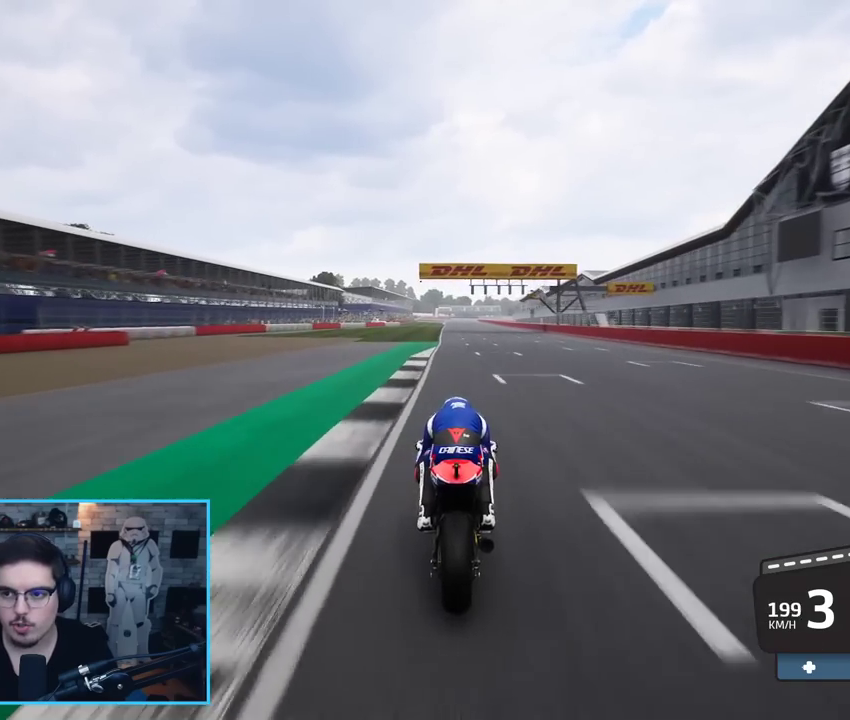
{"buttons": ["R2"], "left_stick": "up", "right_stick": "center", "events": [[67, "left_stick", "up"], [200, "B", "down"], [300, "B", "up"]]}
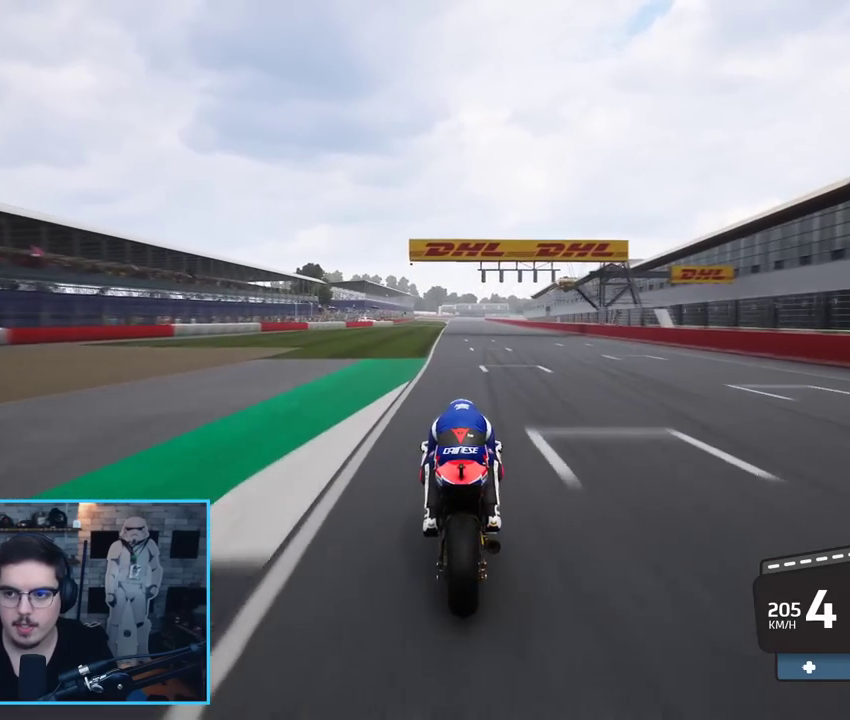
{"buttons": ["R2"], "left_stick": "up", "right_stick": "center", "events": []}
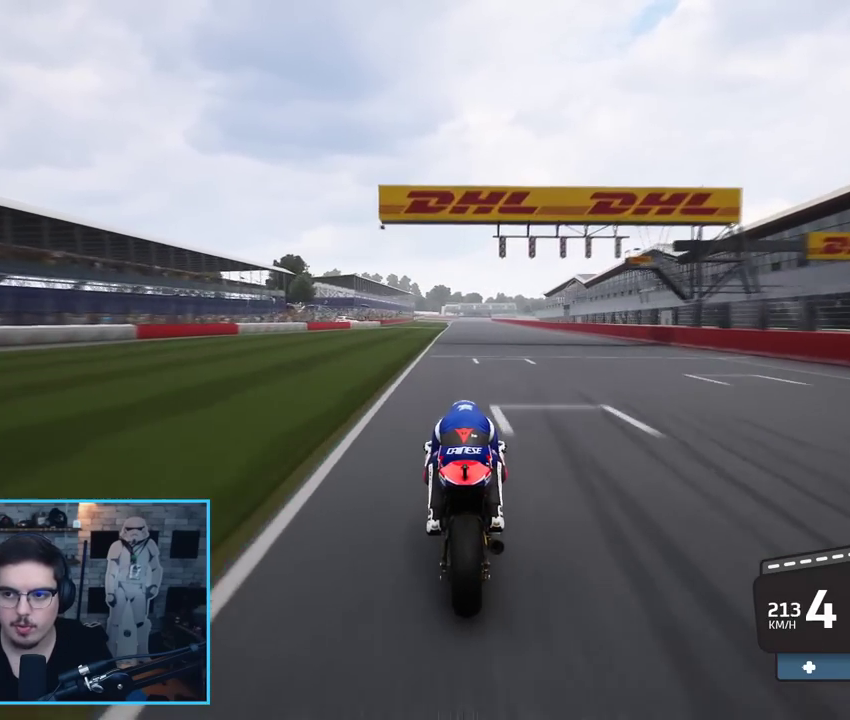
{"buttons": ["R2"], "left_stick": "up", "right_stick": "center", "events": []}
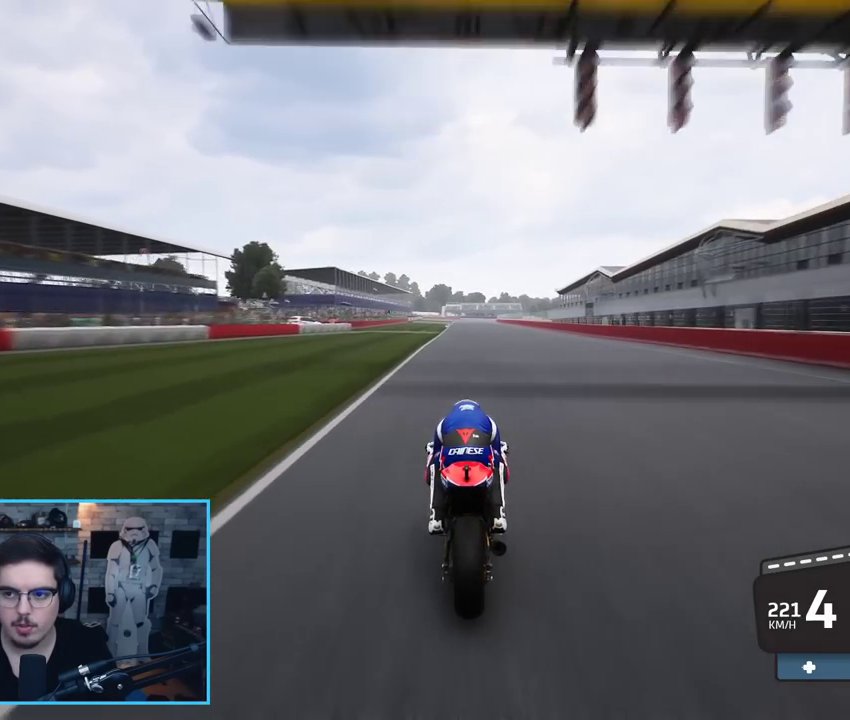
{"buttons": ["R2"], "left_stick": "up", "right_stick": "center", "events": [[333, "B", "down"], [467, "B", "up"]]}
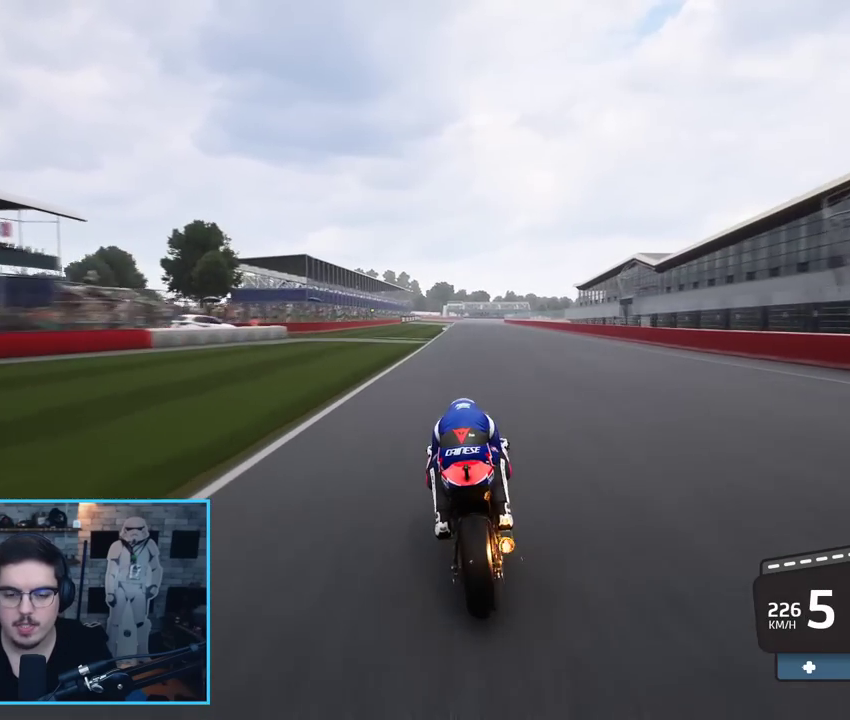
{"buttons": ["R2"], "left_stick": "up", "right_stick": "center", "events": []}
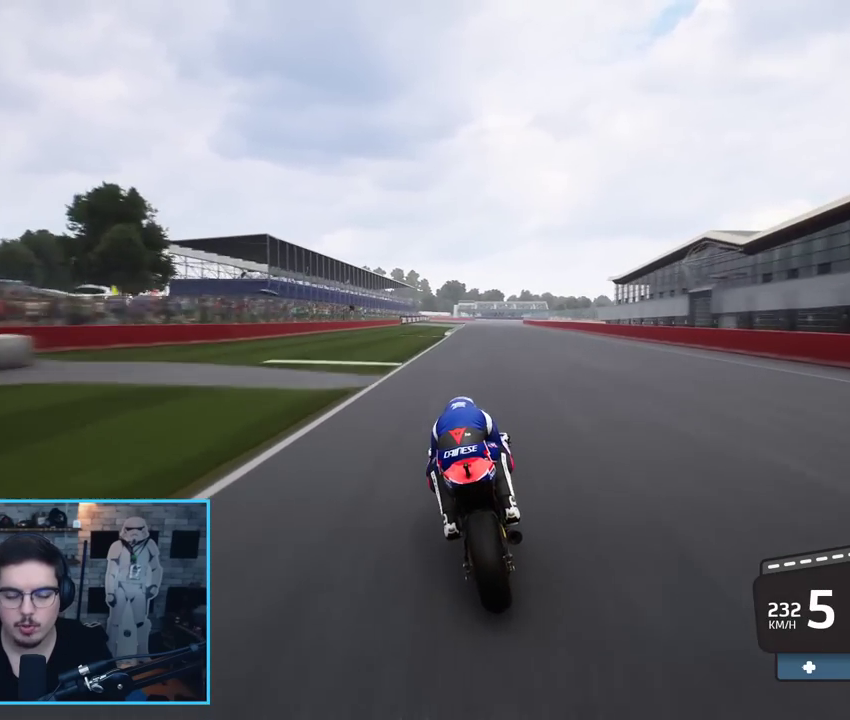
{"buttons": ["R2"], "left_stick": "up-right", "right_stick": "center", "events": [[417, "left_stick", "up-right"]]}
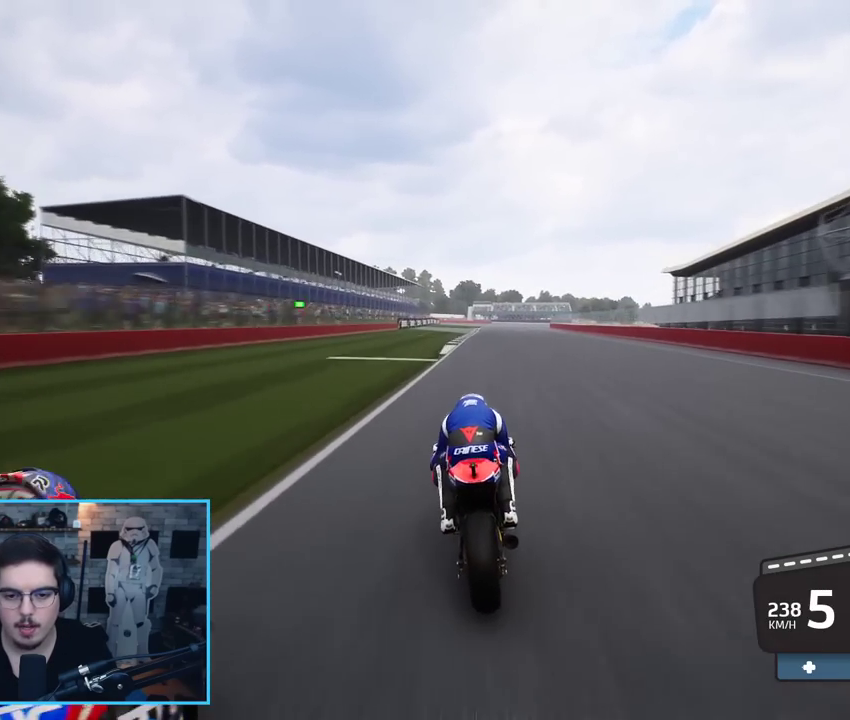
{"buttons": ["R2"], "left_stick": "up-right", "right_stick": "center", "events": []}
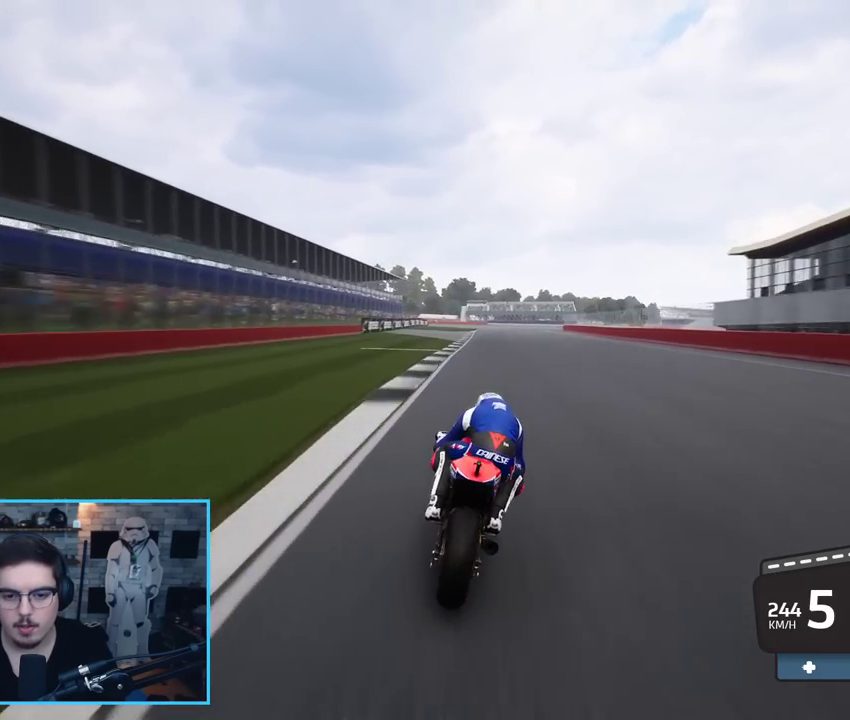
{"buttons": ["A", "X", "L2", "L3"], "left_stick": "up-right", "right_stick": "center", "events": [[250, "A", "down"], [250, "L2", "down"], [250, "X", "down"], [317, "L3", "down"], [317, "R2", "up"], [383, "X", "up"], [500, "X", "down"]]}
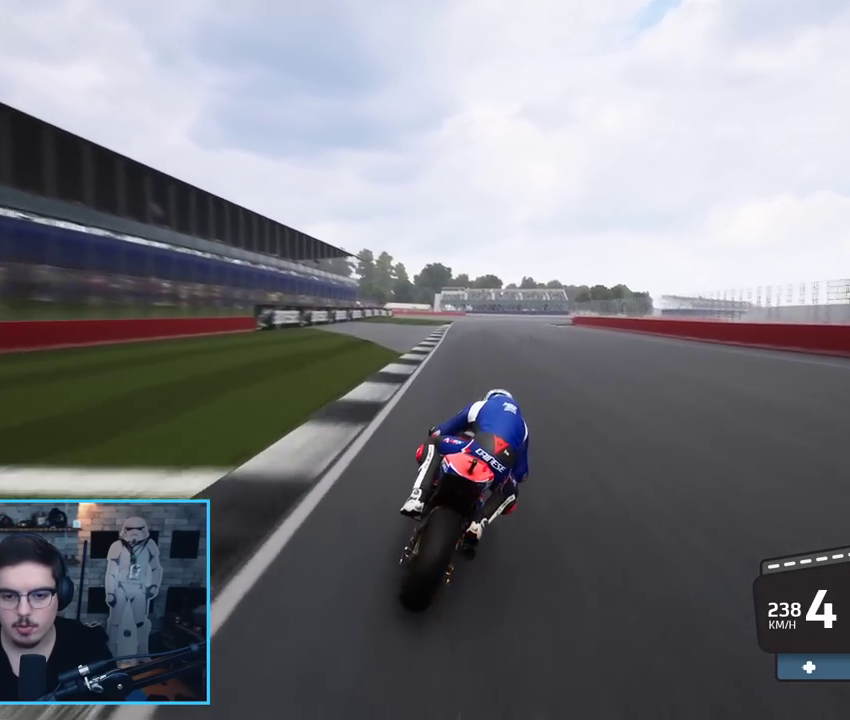
{"buttons": ["A", "X", "L2", "L3"], "left_stick": "up-right", "right_stick": "center", "events": [[133, "X", "up"], [467, "X", "down"]]}
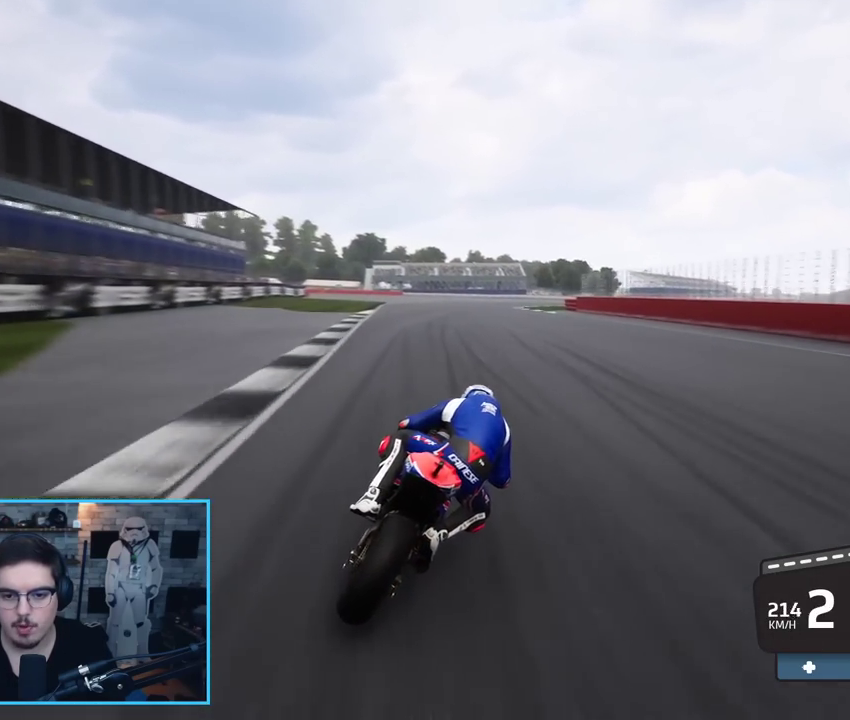
{"buttons": ["L2", "L3"], "left_stick": "up-right", "right_stick": "center", "events": [[50, "X", "up"], [67, "A", "up"]]}
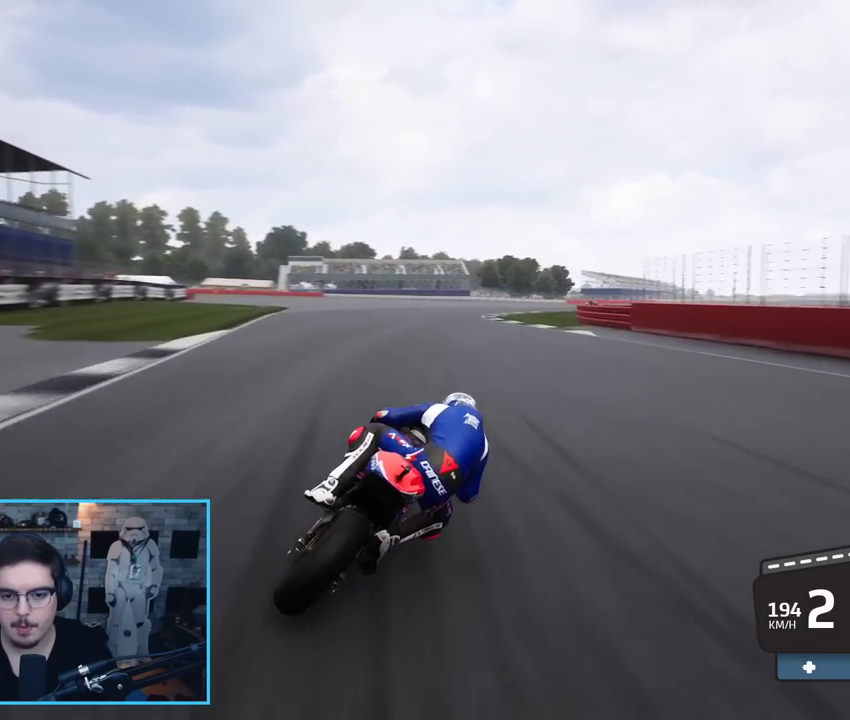
{"buttons": ["A", "L2", "L3"], "left_stick": "up-right", "right_stick": "center", "events": [[400, "A", "down"]]}